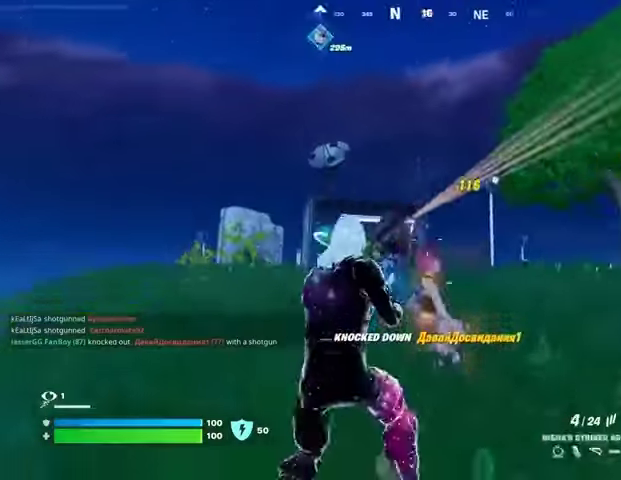
Gameplay with a controller (PlayStation layout); each line is a JSON object with the inputs held at the frame after it. "events" lists button and stick changes between this image and that frame as [ms after this image, input, new state], when the widget could be followed in between.
{"buttons": ["L2", "R2"], "left_stick": "down", "right_stick": "right", "events": [[267, "left_stick", "down-left"], [333, "L2", "down"], [433, "right_stick", "right"], [467, "left_stick", "down"]]}
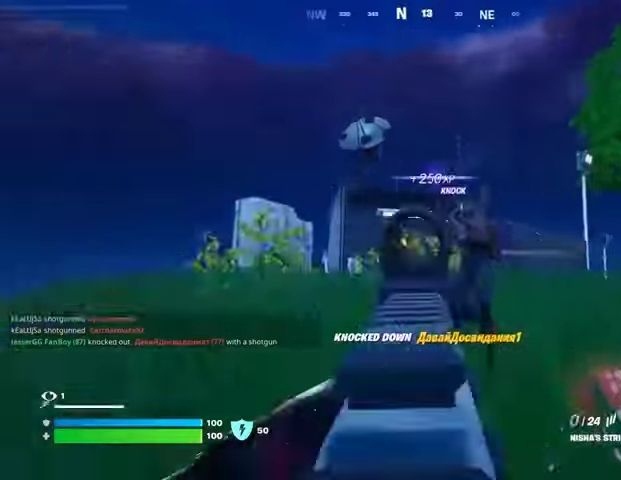
{"buttons": [], "left_stick": "up-right", "right_stick": "center", "events": [[200, "left_stick", "center"], [233, "L1", "down"], [267, "L2", "up"], [267, "R2", "up"], [300, "L1", "up"], [300, "right_stick", "center"], [367, "left_stick", "down-left"], [500, "left_stick", "up-right"]]}
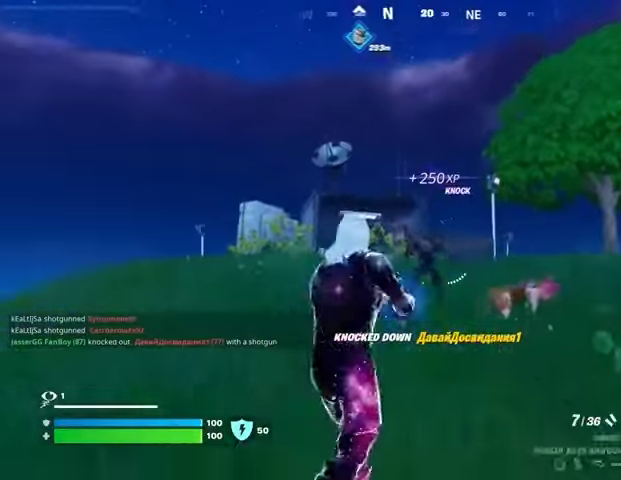
{"buttons": [], "left_stick": "up-right", "right_stick": "up", "events": [[167, "R2", "down"], [167, "left_stick", "up"], [267, "R2", "up"], [267, "left_stick", "up-right"], [500, "right_stick", "up"]]}
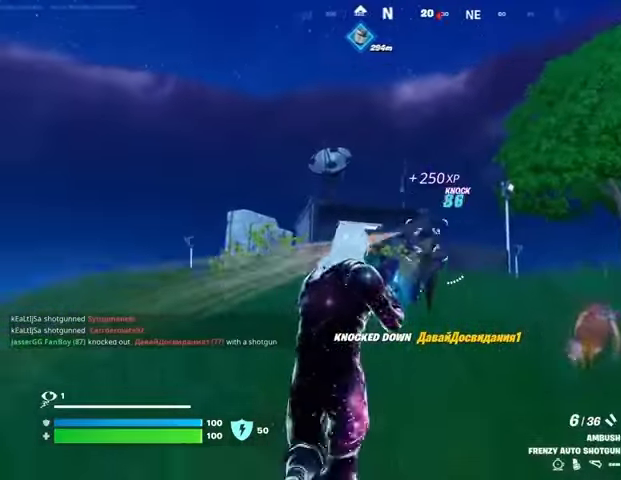
{"buttons": ["R2"], "left_stick": "up-right", "right_stick": "down", "events": [[33, "R2", "down"], [33, "right_stick", "center"], [100, "right_stick", "down"], [167, "R2", "up"], [200, "right_stick", "center"], [433, "R2", "down"], [500, "right_stick", "down"]]}
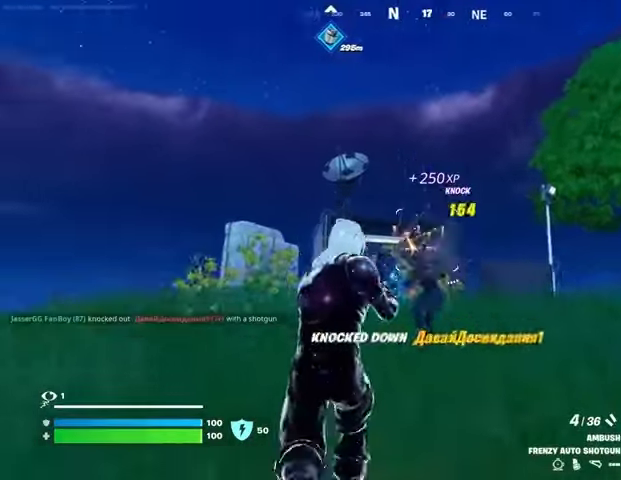
{"buttons": [], "left_stick": "up-right", "right_stick": "center"}
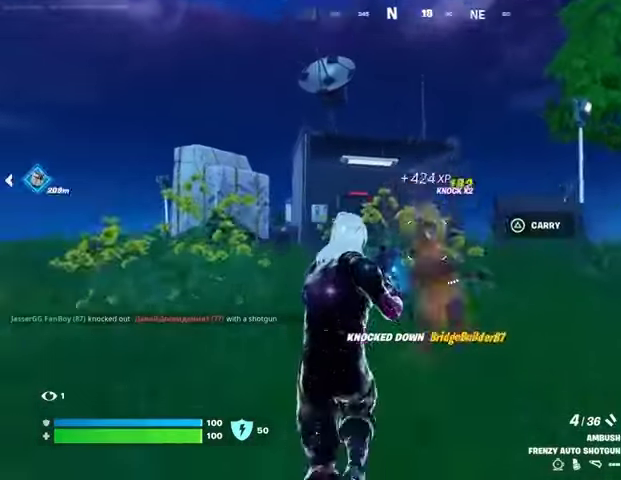
{"buttons": ["L1"], "left_stick": "up", "right_stick": "center", "events": [[67, "left_stick", "up"], [433, "L1", "down"]]}
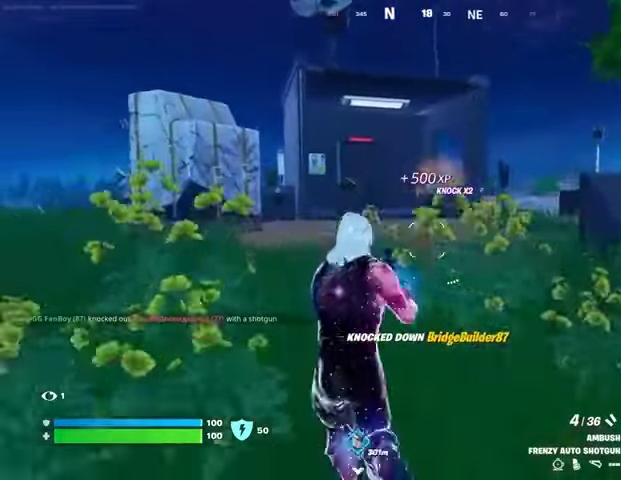
{"buttons": [], "left_stick": "up-right", "right_stick": "center", "events": [[67, "L1", "up"], [100, "left_stick", "up-right"]]}
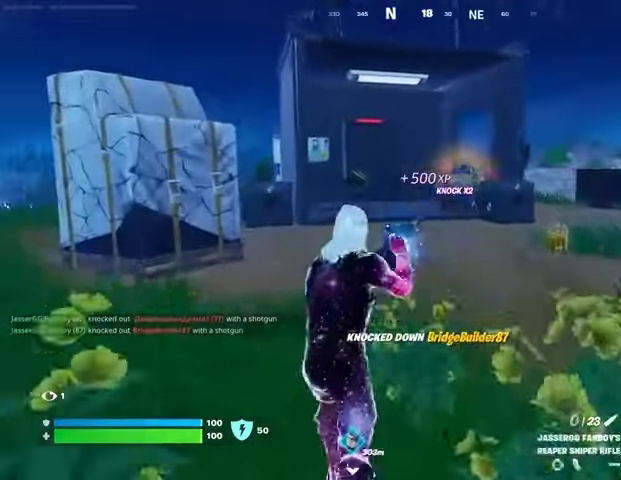
{"buttons": [], "left_stick": "up-right", "right_stick": "center", "events": []}
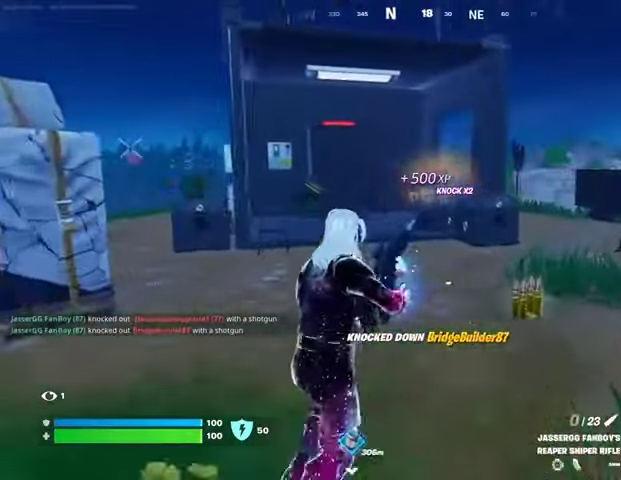
{"buttons": ["CROSS"], "left_stick": "up-right", "right_stick": "center", "events": [[233, "SQUARE", "down"], [333, "SQUARE", "up"], [500, "CROSS", "down"]]}
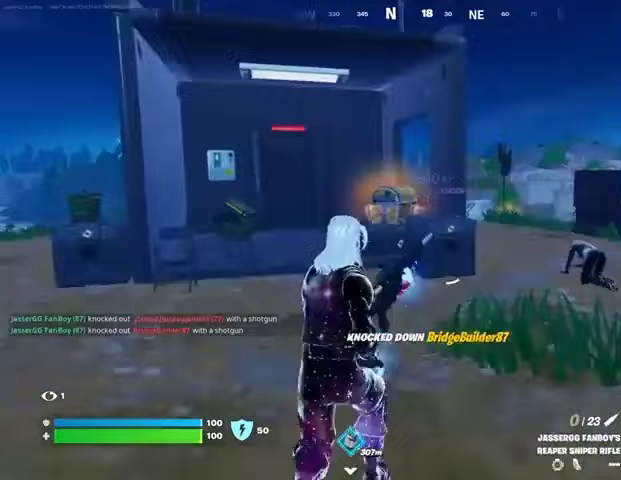
{"buttons": [], "left_stick": "up-right", "right_stick": "center", "events": [[100, "CROSS", "up"], [167, "CROSS", "down"], [267, "CROSS", "up"]]}
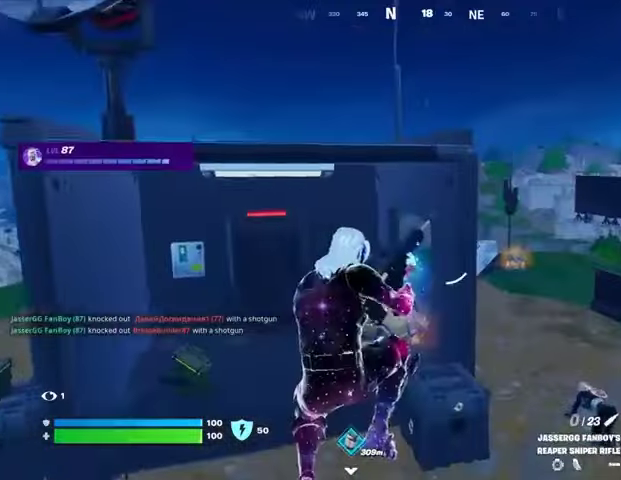
{"buttons": [], "left_stick": "down-right", "right_stick": "center", "events": [[67, "right_stick", "right"], [300, "right_stick", "center"], [500, "left_stick", "down-right"]]}
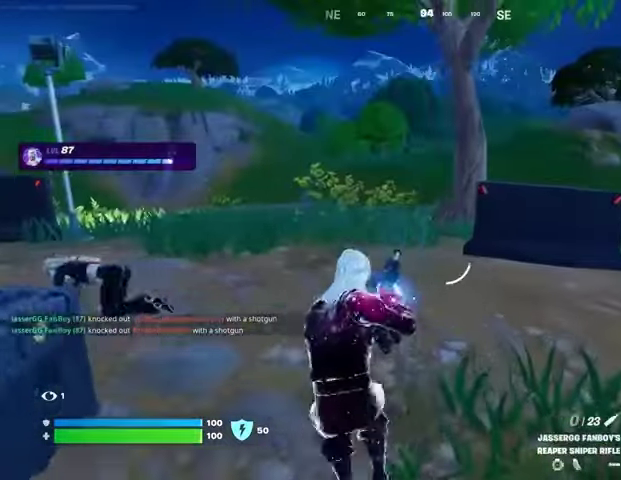
{"buttons": [], "left_stick": "up", "right_stick": "center", "events": [[200, "right_stick", "left"], [267, "left_stick", "down-left"], [400, "left_stick", "up"], [500, "right_stick", "center"]]}
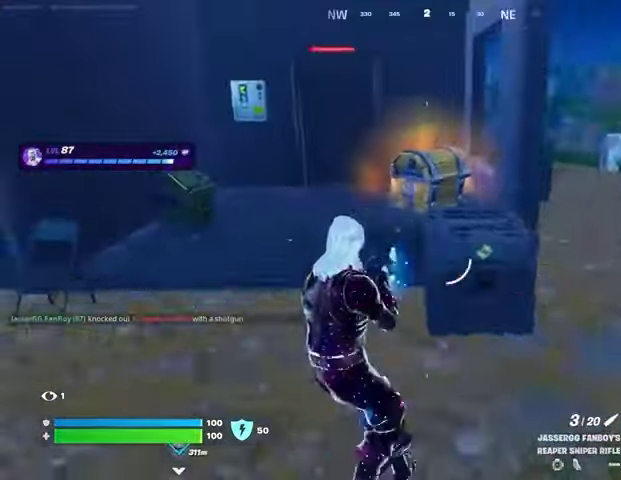
{"buttons": [], "left_stick": "up-right", "right_stick": "center", "events": [[233, "R1", "down"], [333, "R1", "up"], [467, "left_stick", "up-right"]]}
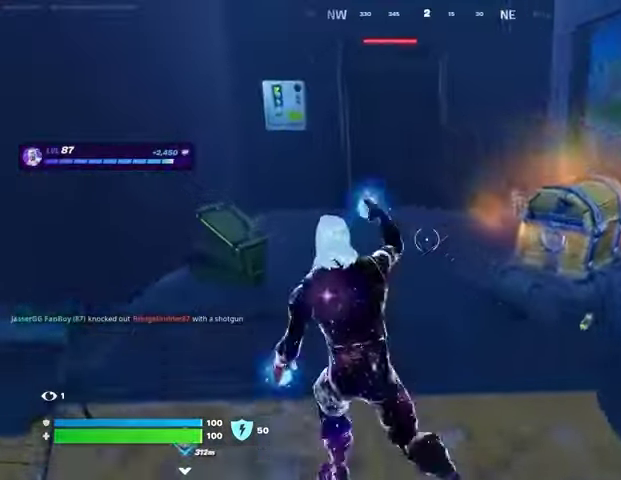
{"buttons": ["R2"], "left_stick": "center", "right_stick": "center", "events": [[33, "right_stick", "down-right"], [133, "left_stick", "down-right"], [167, "R2", "down"], [200, "R3", "down"], [233, "right_stick", "center"], [267, "R3", "up"], [333, "left_stick", "center"]]}
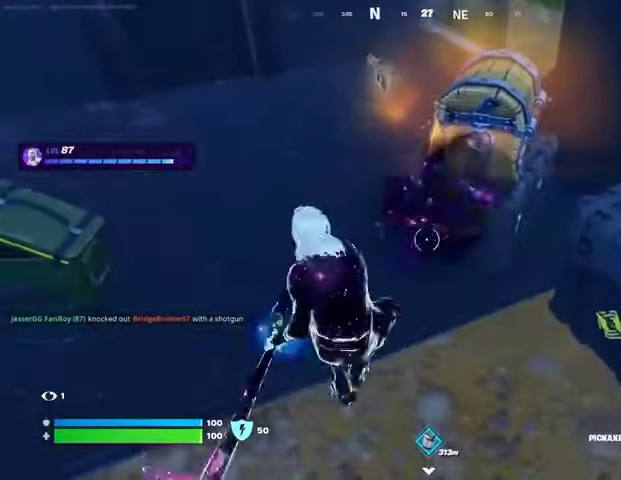
{"buttons": [], "left_stick": "up-right", "right_stick": "center", "events": [[433, "R2", "up"], [467, "left_stick", "up-right"]]}
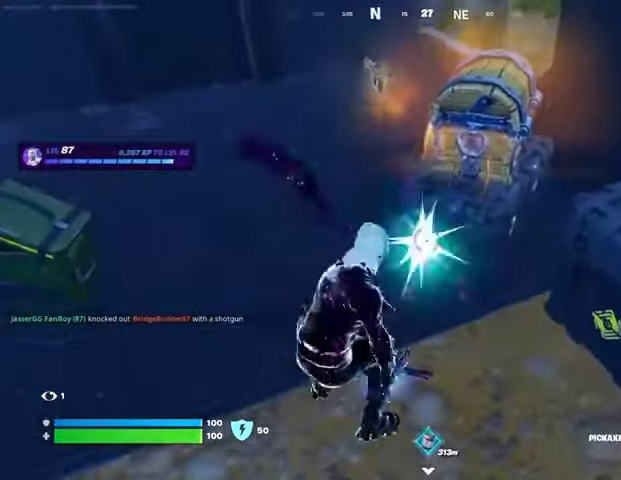
{"buttons": [], "left_stick": "up", "right_stick": "center", "events": [[133, "L3", "down"], [300, "L3", "up"], [400, "left_stick", "center"], [433, "R1", "down"], [500, "R1", "up"], [500, "left_stick", "up"]]}
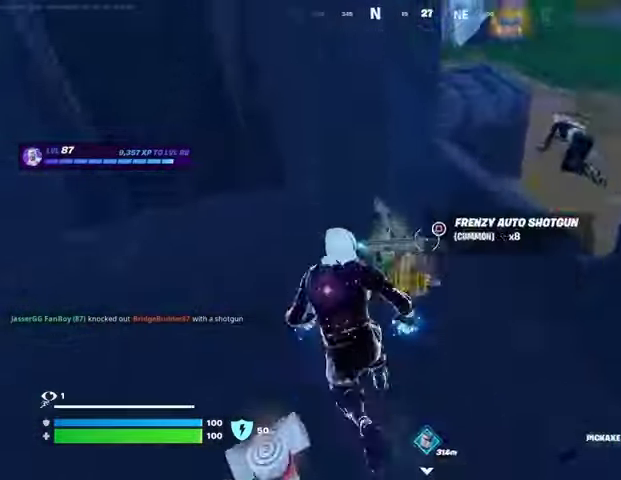
{"buttons": [], "left_stick": "up-right", "right_stick": "right", "events": [[67, "R1", "down"], [100, "right_stick", "up-left"], [133, "R1", "up"], [300, "right_stick", "center"], [367, "left_stick", "up-right"], [367, "right_stick", "right"]]}
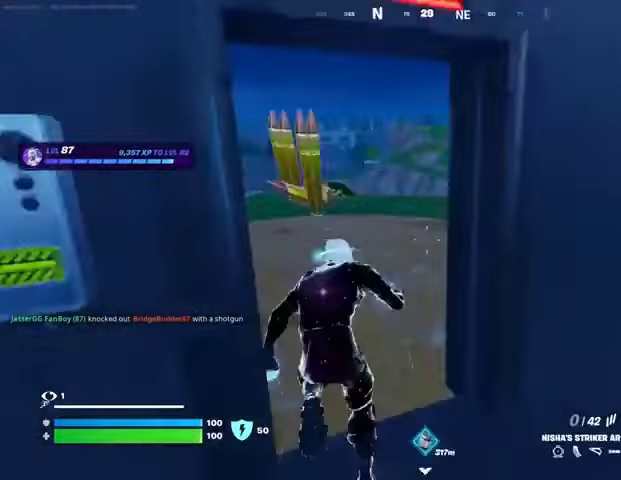
{"buttons": [], "left_stick": "center", "right_stick": "center", "events": [[33, "right_stick", "center"], [233, "CROSS", "down"], [233, "left_stick", "center"], [333, "CROSS", "up"], [433, "SQUARE", "down"], [500, "SQUARE", "up"]]}
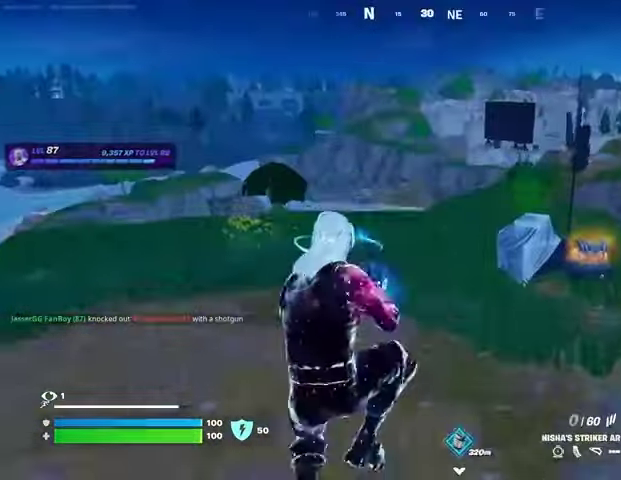
{"buttons": [], "left_stick": "center", "right_stick": "right", "events": [[267, "R3", "down"], [367, "R3", "up"], [400, "right_stick", "right"]]}
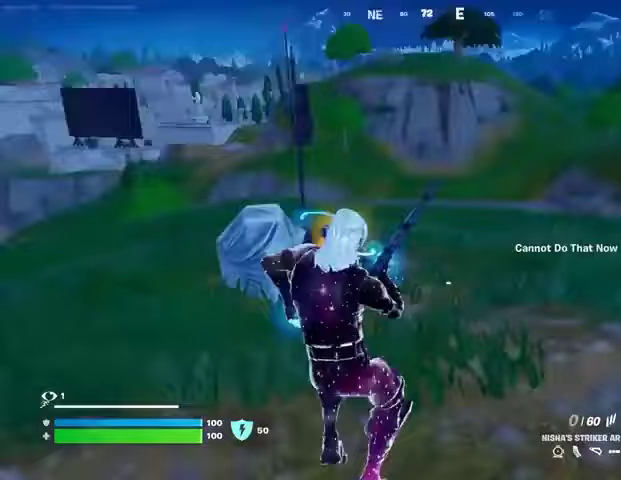
{"buttons": [], "left_stick": "center", "right_stick": "center", "events": [[200, "CROSS", "down"], [200, "right_stick", "center"], [267, "CROSS", "up"]]}
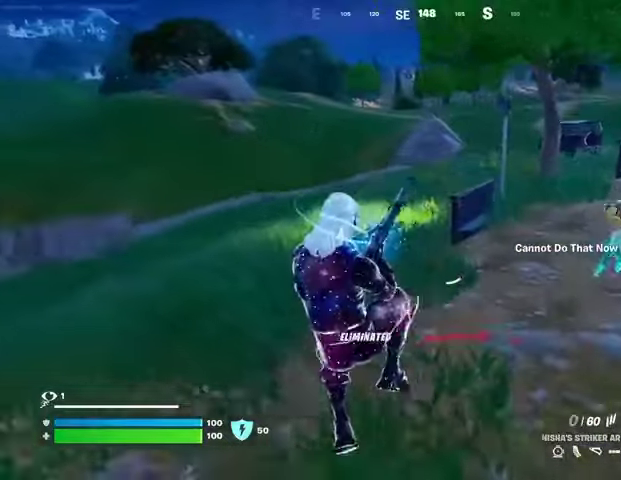
{"buttons": [], "left_stick": "center", "right_stick": "up-left", "events": [[500, "right_stick", "up-left"]]}
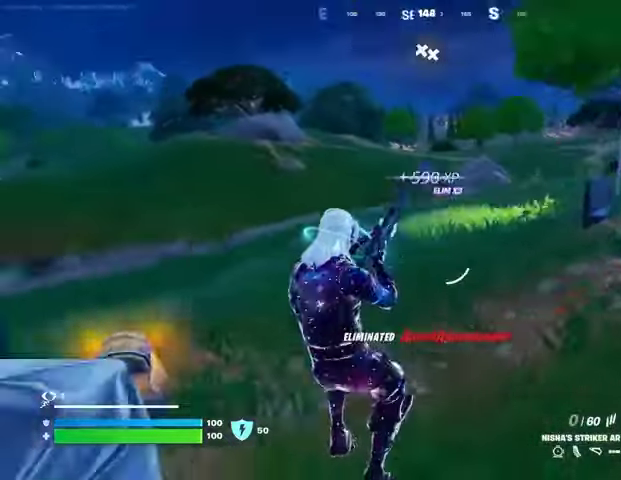
{"buttons": [], "left_stick": "center", "right_stick": "center", "events": [[33, "left_stick", "left"], [33, "right_stick", "left"], [100, "left_stick", "center"], [133, "right_stick", "center"]]}
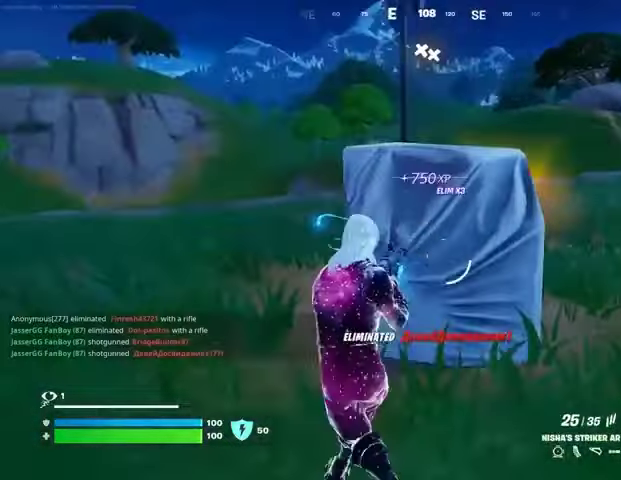
{"buttons": [], "left_stick": "down-left", "right_stick": "center", "events": [[133, "right_stick", "right"], [200, "CROSS", "down"], [267, "CROSS", "up"], [300, "left_stick", "left"], [367, "left_stick", "down-left"], [367, "right_stick", "center"]]}
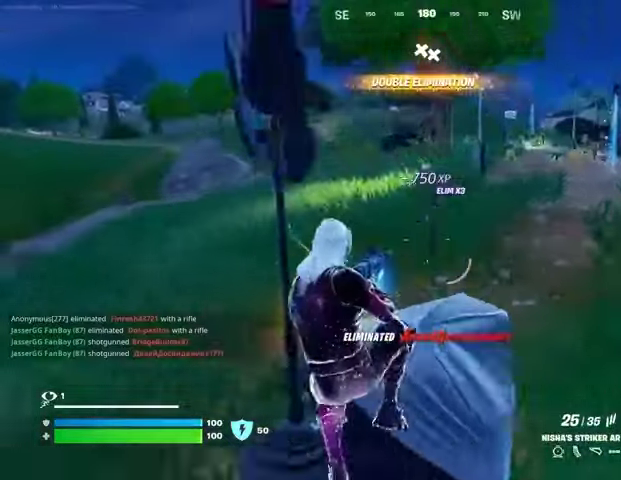
{"buttons": ["L1"], "left_stick": "left", "right_stick": "left", "events": [[100, "SQUARE", "down"], [167, "SQUARE", "up"], [433, "L1", "down"], [433, "left_stick", "left"], [467, "right_stick", "left"]]}
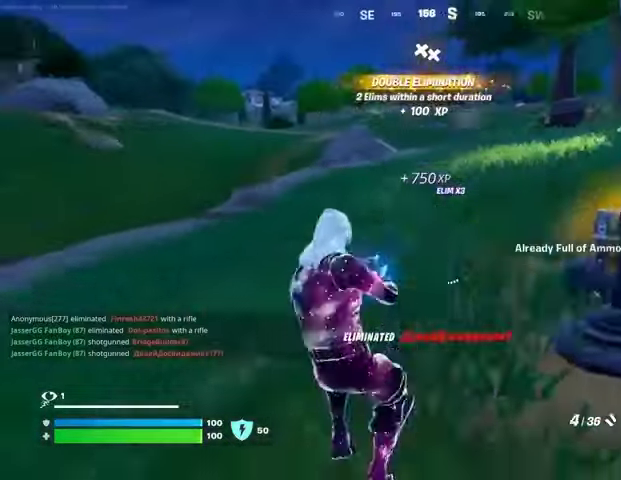
{"buttons": [], "left_stick": "left", "right_stick": "center", "events": [[33, "L1", "up"], [67, "right_stick", "center"], [167, "CROSS", "down"], [200, "CROSS", "up"], [200, "SQUARE", "down"], [267, "SQUARE", "up"]]}
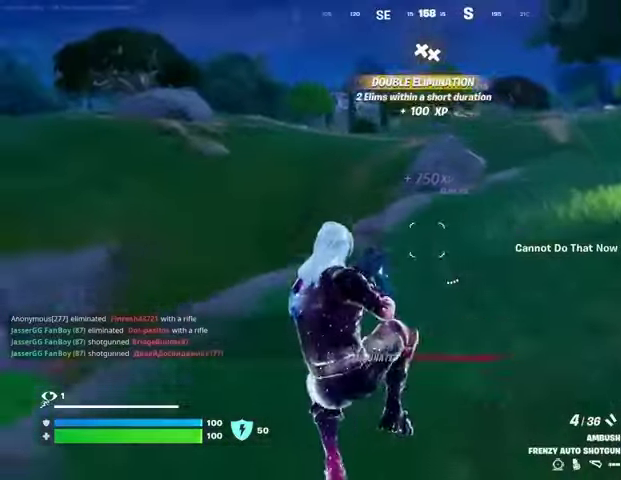
{"buttons": [], "left_stick": "center", "right_stick": "left", "events": [[133, "right_stick", "left"], [233, "left_stick", "center"], [300, "right_stick", "center"], [333, "SQUARE", "down"], [400, "SQUARE", "up"], [500, "right_stick", "left"]]}
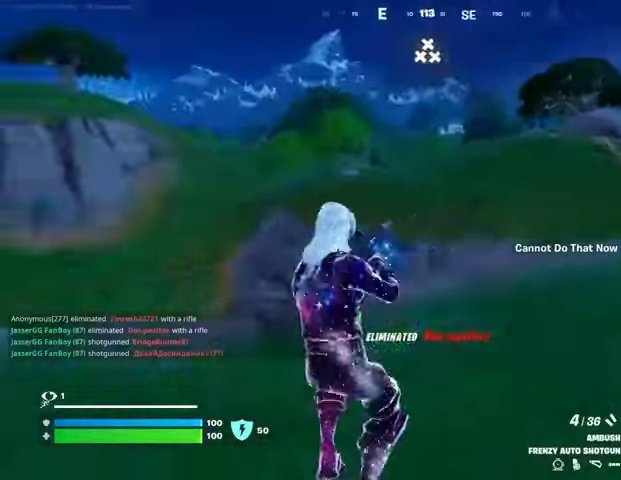
{"buttons": [], "left_stick": "up-right", "right_stick": "center", "events": [[33, "left_stick", "up-right"], [200, "right_stick", "center"]]}
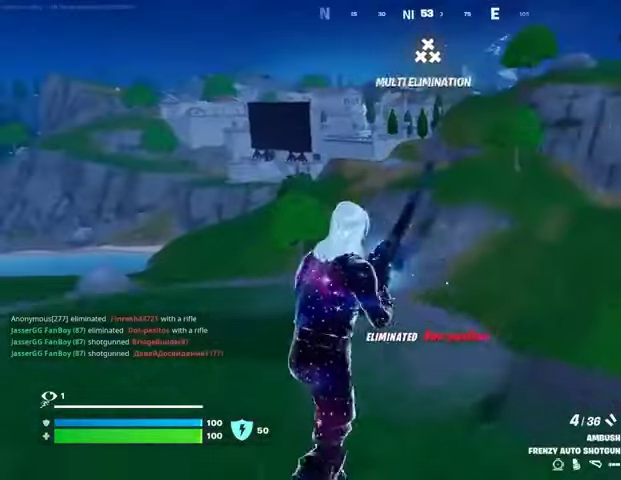
{"buttons": [], "left_stick": "up-right", "right_stick": "center", "events": [[133, "right_stick", "left"], [367, "right_stick", "center"]]}
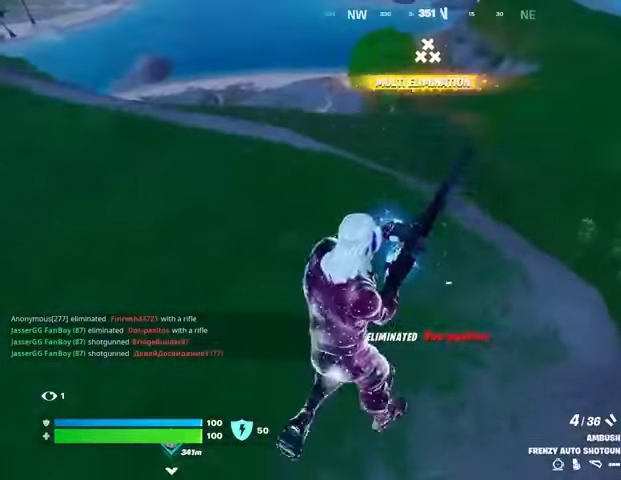
{"buttons": [], "left_stick": "up-right", "right_stick": "center", "events": [[167, "right_stick", "up-left"], [300, "right_stick", "center"]]}
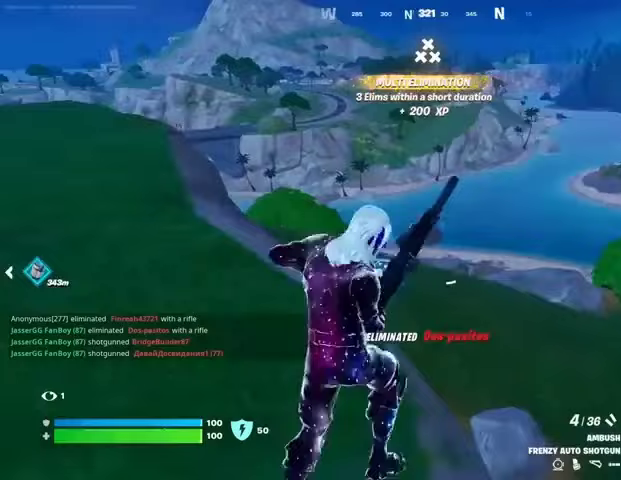
{"buttons": [], "left_stick": "up-right", "right_stick": "center", "events": [[167, "left_stick", "up"], [267, "right_stick", "left"], [367, "left_stick", "up-right"], [367, "right_stick", "center"]]}